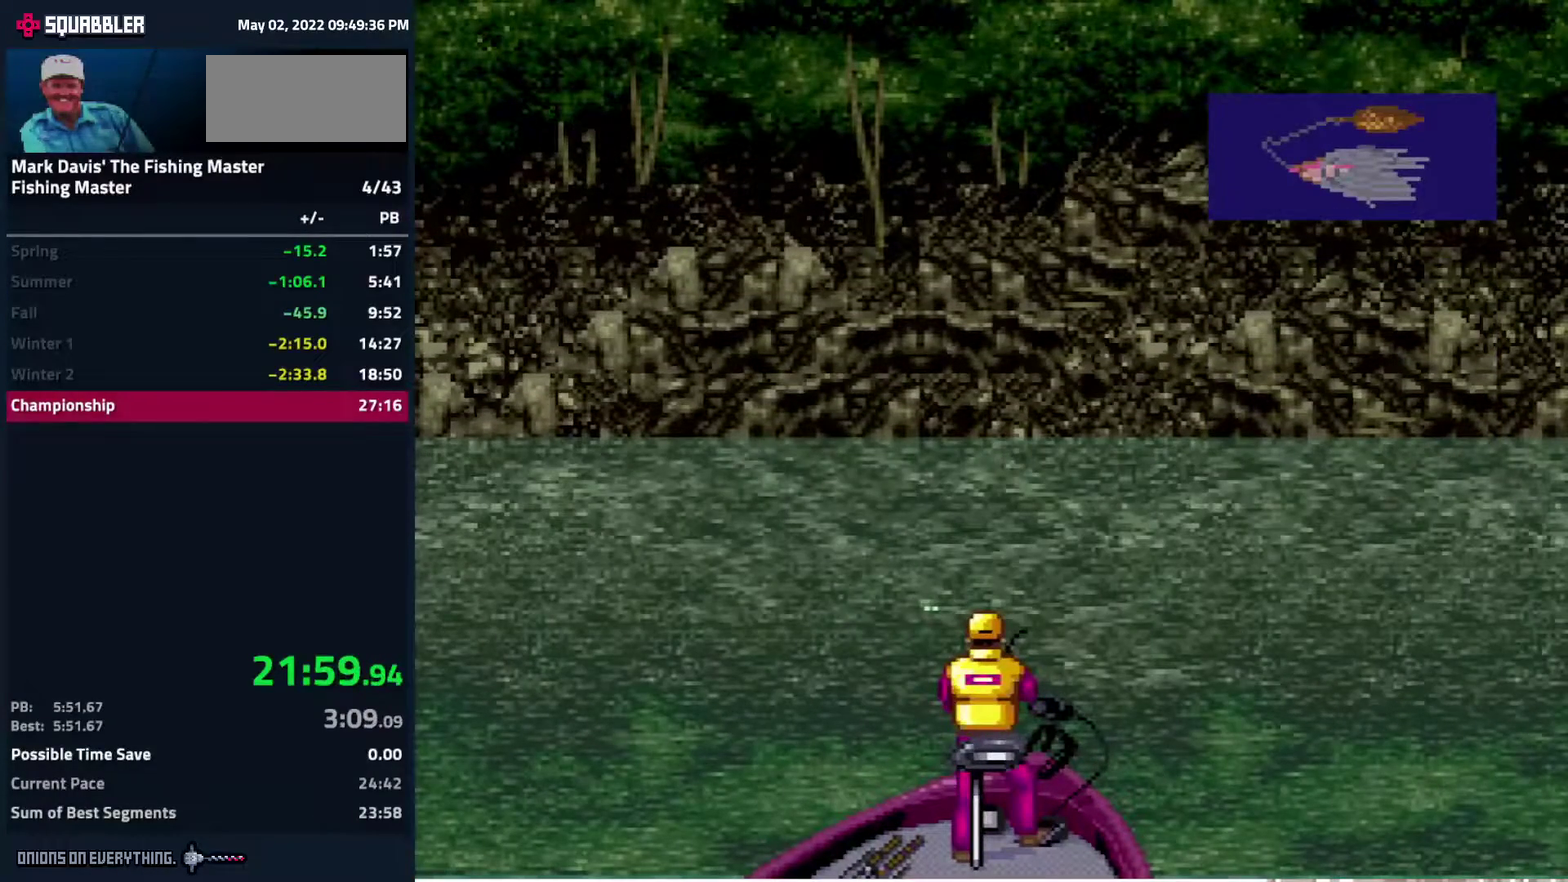
Gameplay with a controller (Nintendo layout); each line is a JSON object with the inputs held at the frame after it. "events" lists button and stick changes between this image and that frame as [ms after this image, input, new state], when the widget could be followed in between. Not read: L3 R3.
{"buttons": ["A", "DPAD_DOWN"], "events": []}
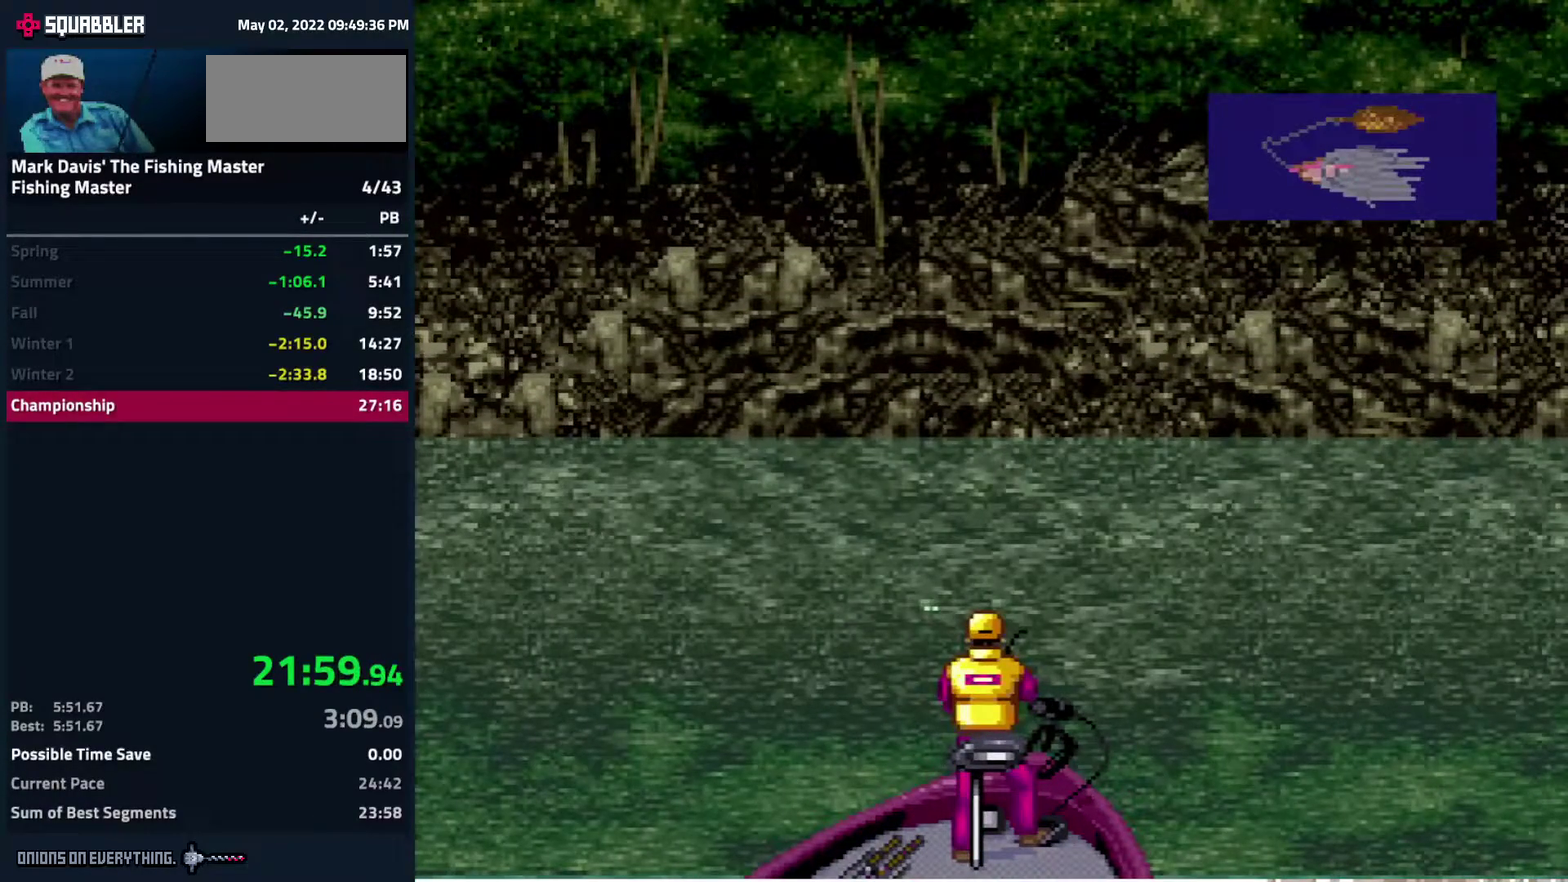
{"buttons": ["A", "DPAD_DOWN"], "events": []}
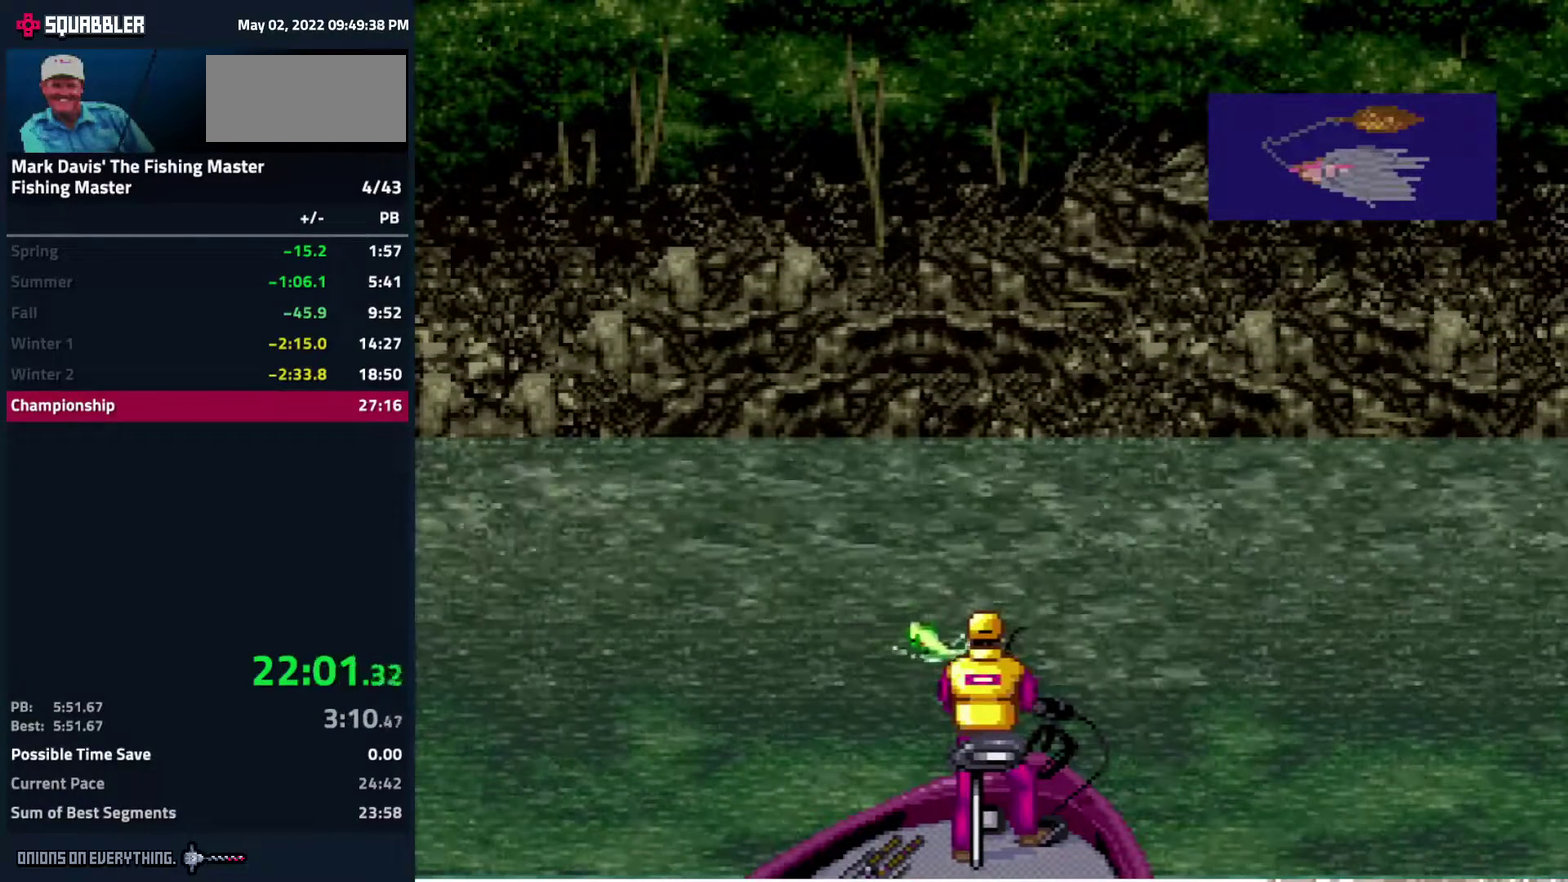
{"buttons": ["A", "DPAD_DOWN"], "events": []}
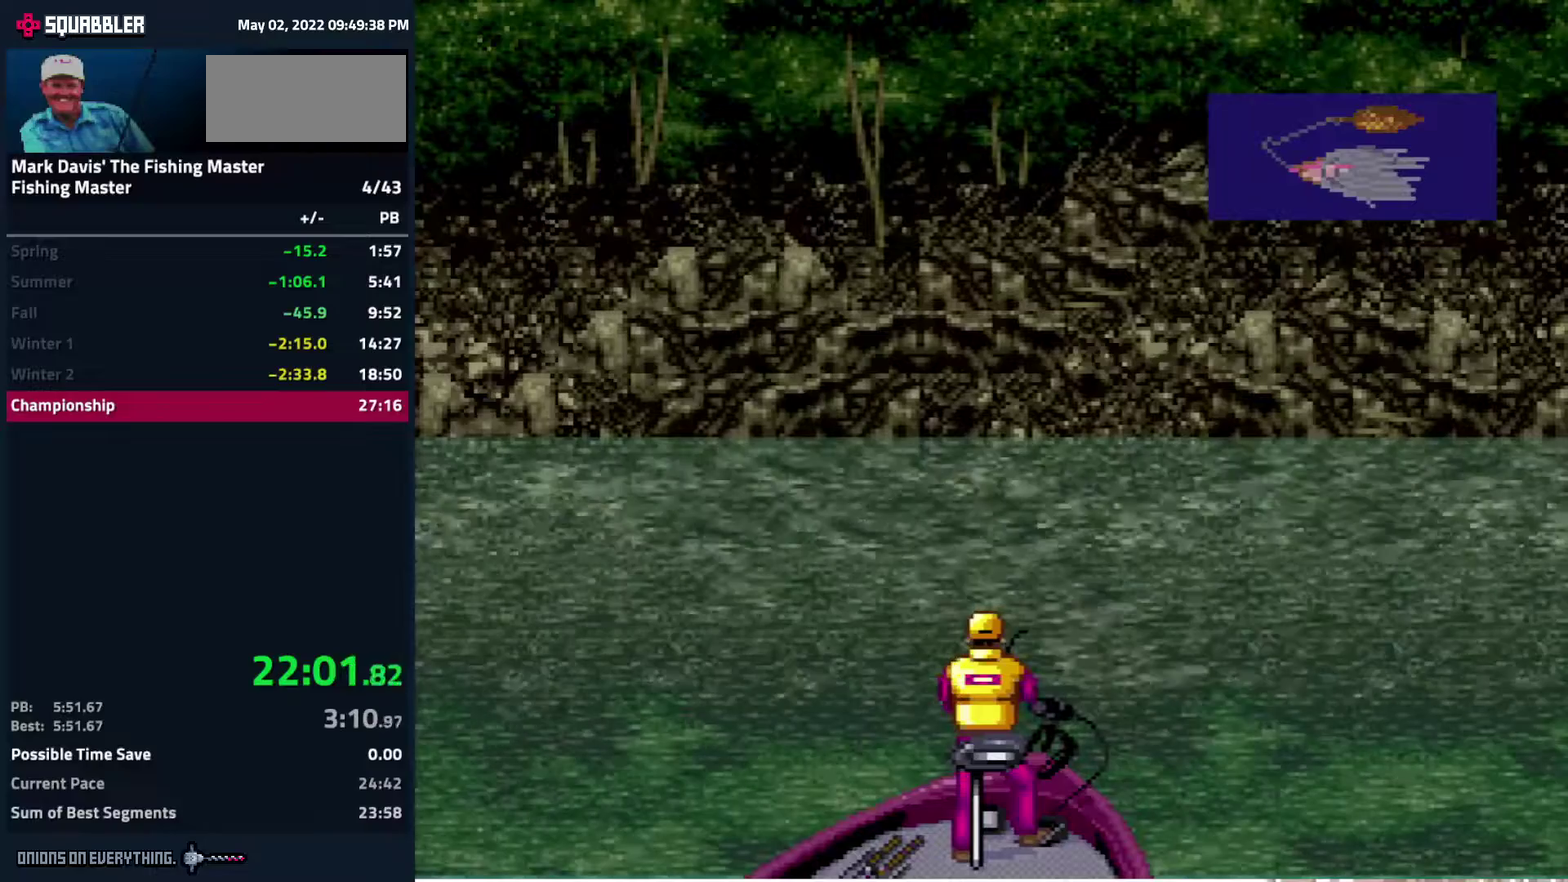
{"buttons": ["A", "DPAD_DOWN"], "events": []}
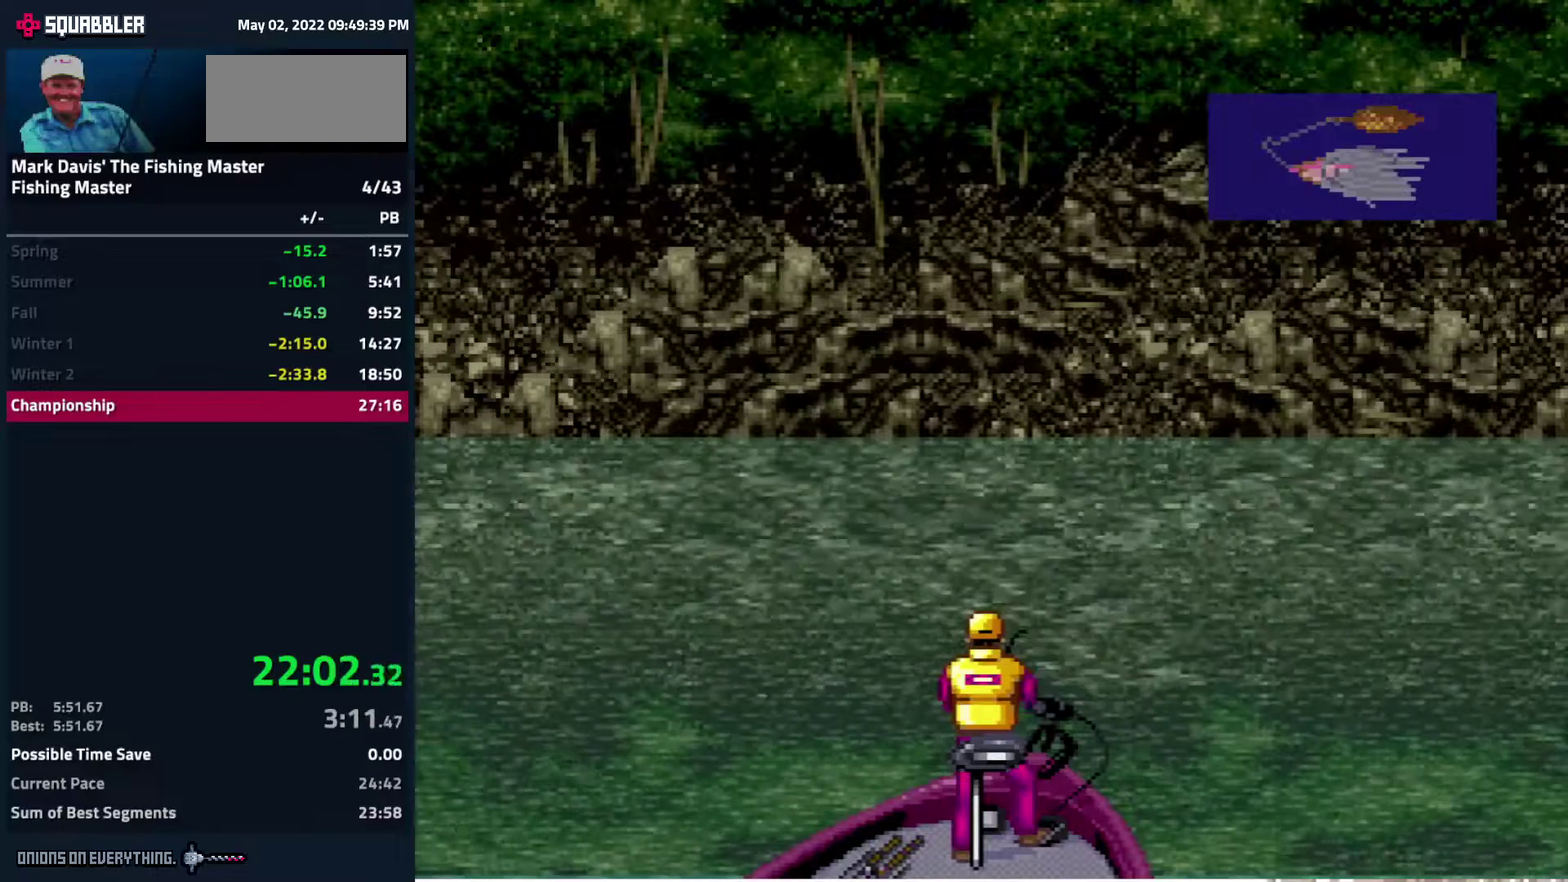
{"buttons": ["DPAD_DOWN"], "events": [[50, "A", "up"], [100, "A", "down"], [133, "A", "up"], [167, "A", "down"], [233, "A", "up"], [267, "A", "down"], [300, "A", "up"], [350, "A", "down"], [417, "A", "up"], [450, "A", "down"], [467, "A", "up"]]}
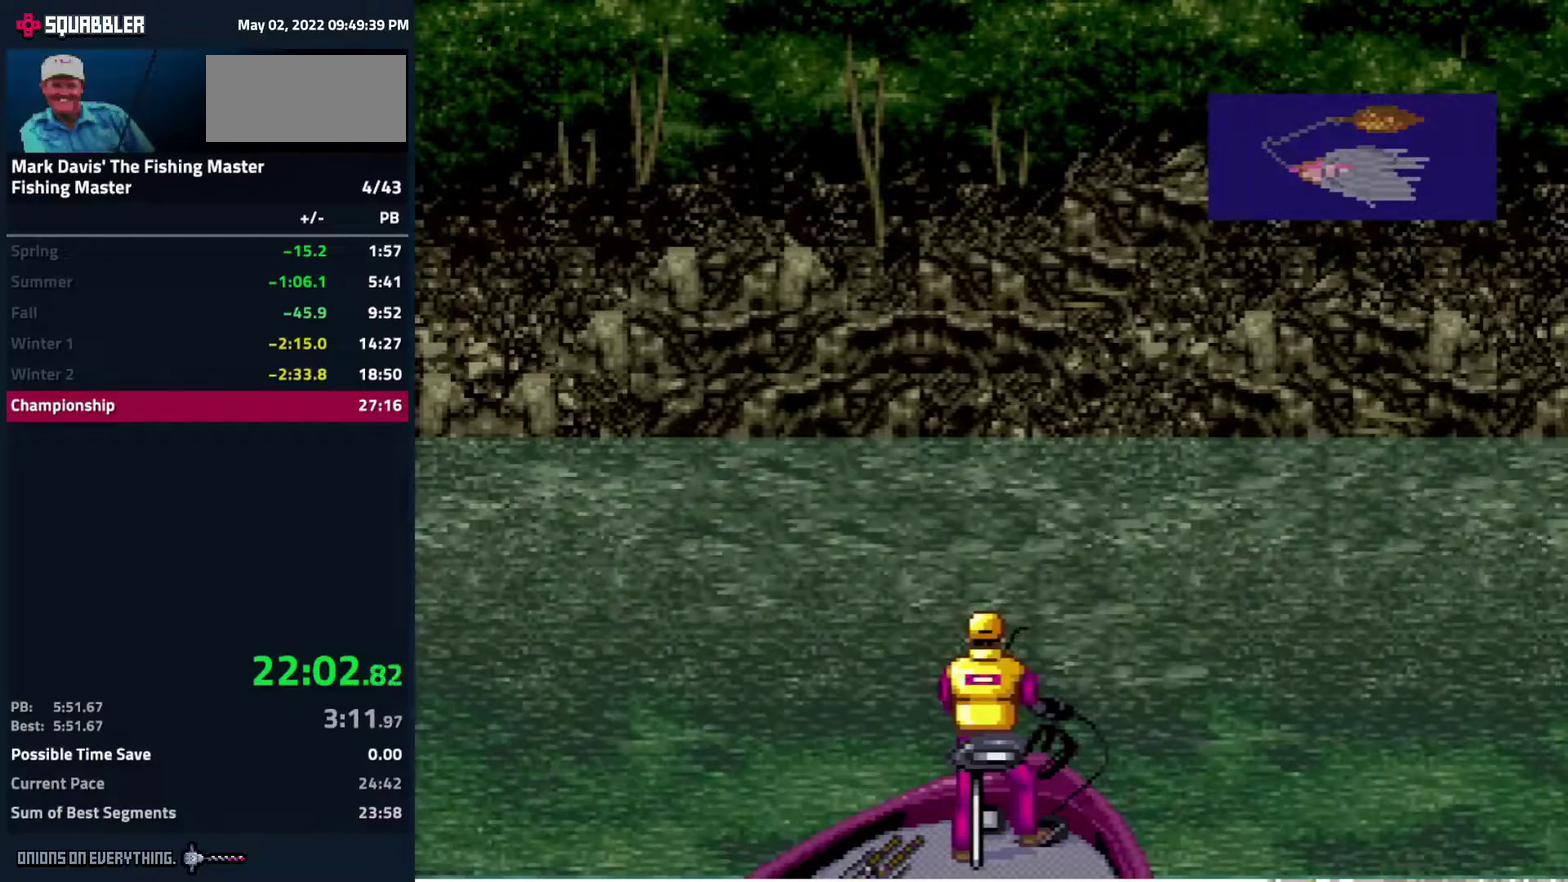
{"buttons": ["DPAD_DOWN"], "events": []}
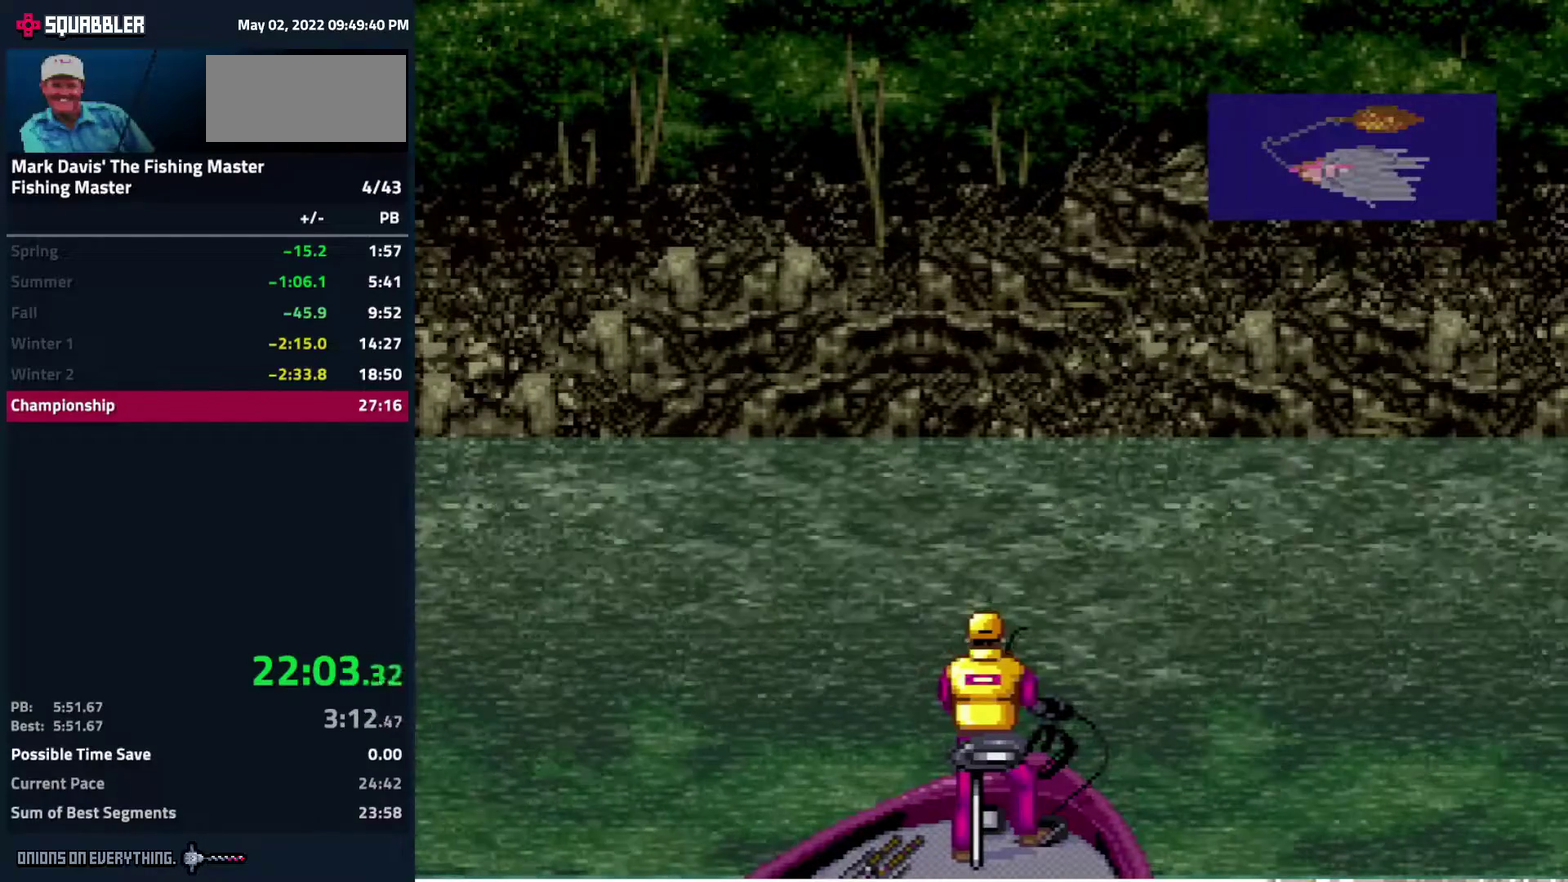
{"buttons": ["DPAD_DOWN"], "events": []}
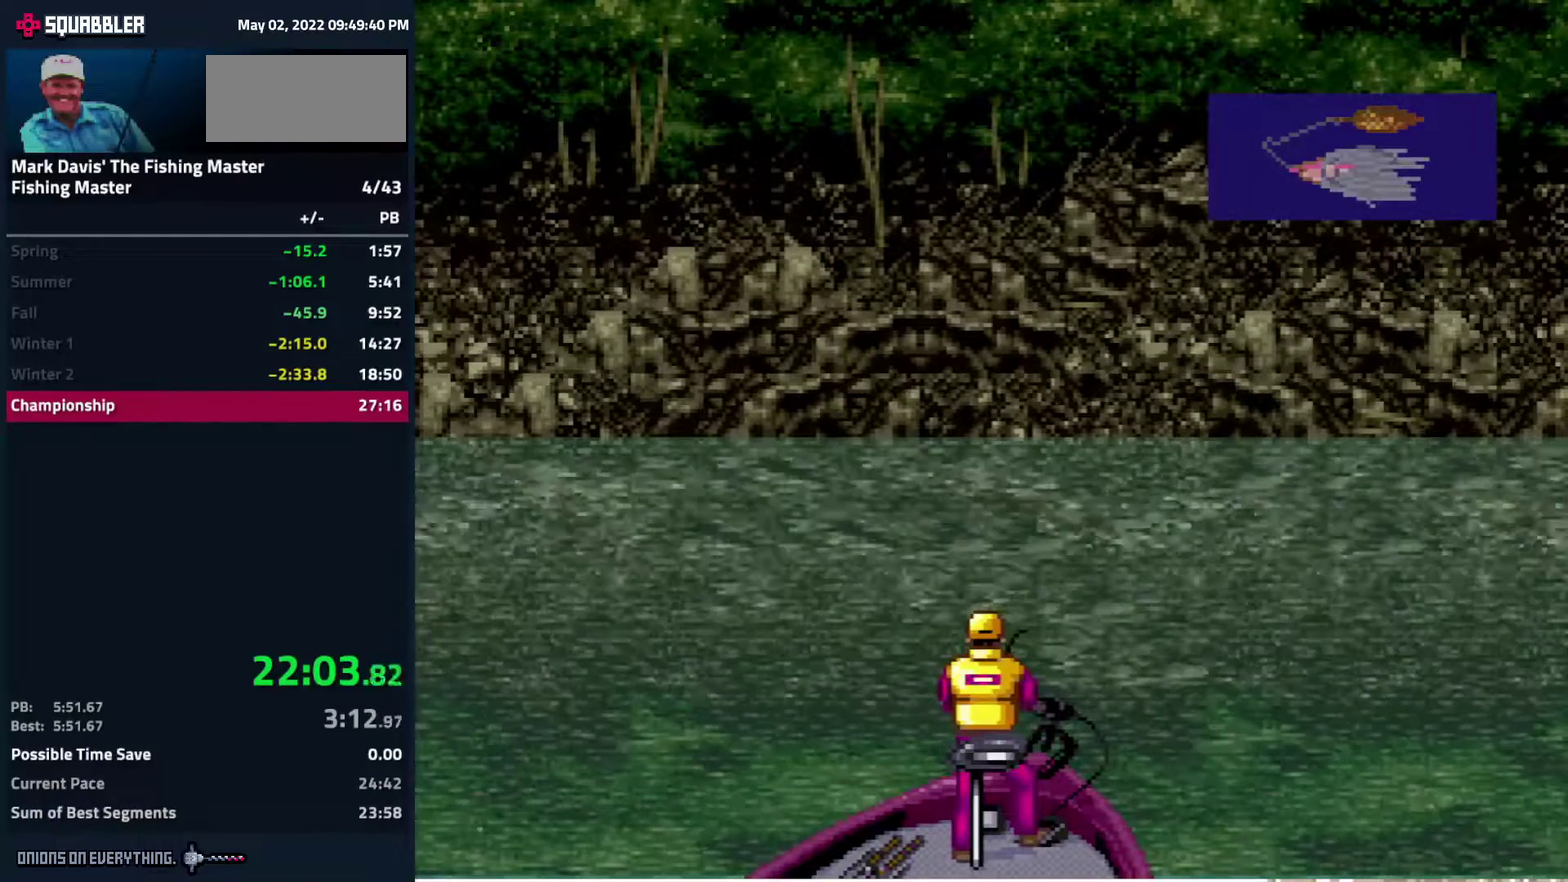
{"buttons": ["DPAD_DOWN"], "events": []}
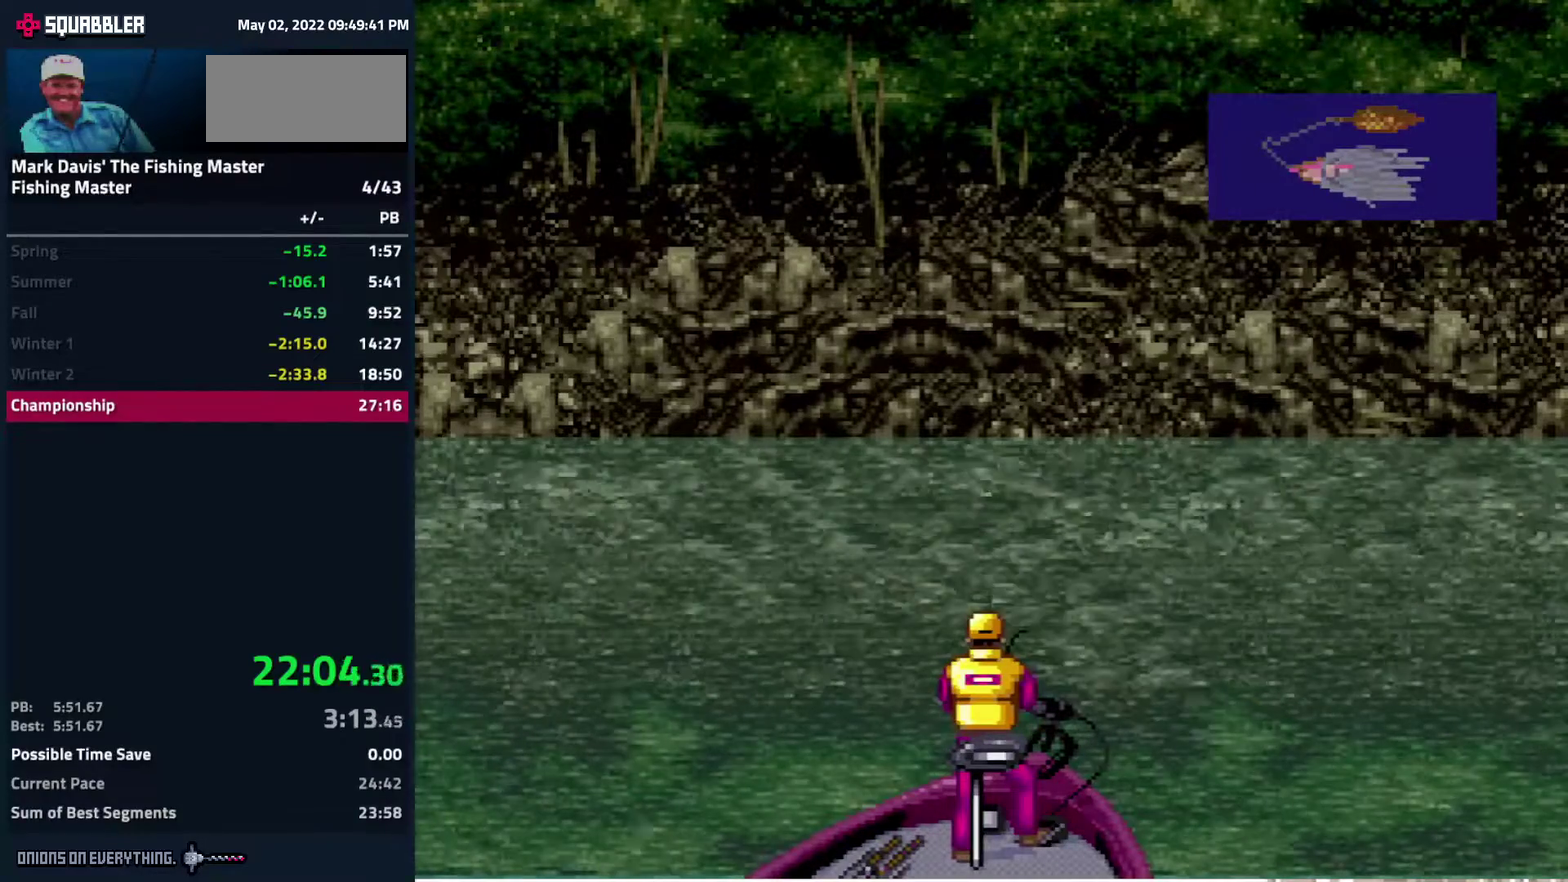
{"buttons": ["A", "DPAD_DOWN"], "events": [[17, "A", "down"], [33, "A", "up"], [100, "A", "down"], [200, "A", "up"], [217, "A", "down"], [283, "A", "up"], [317, "A", "down"], [383, "A", "up"], [417, "A", "down"], [433, "A", "up"], [483, "A", "down"]]}
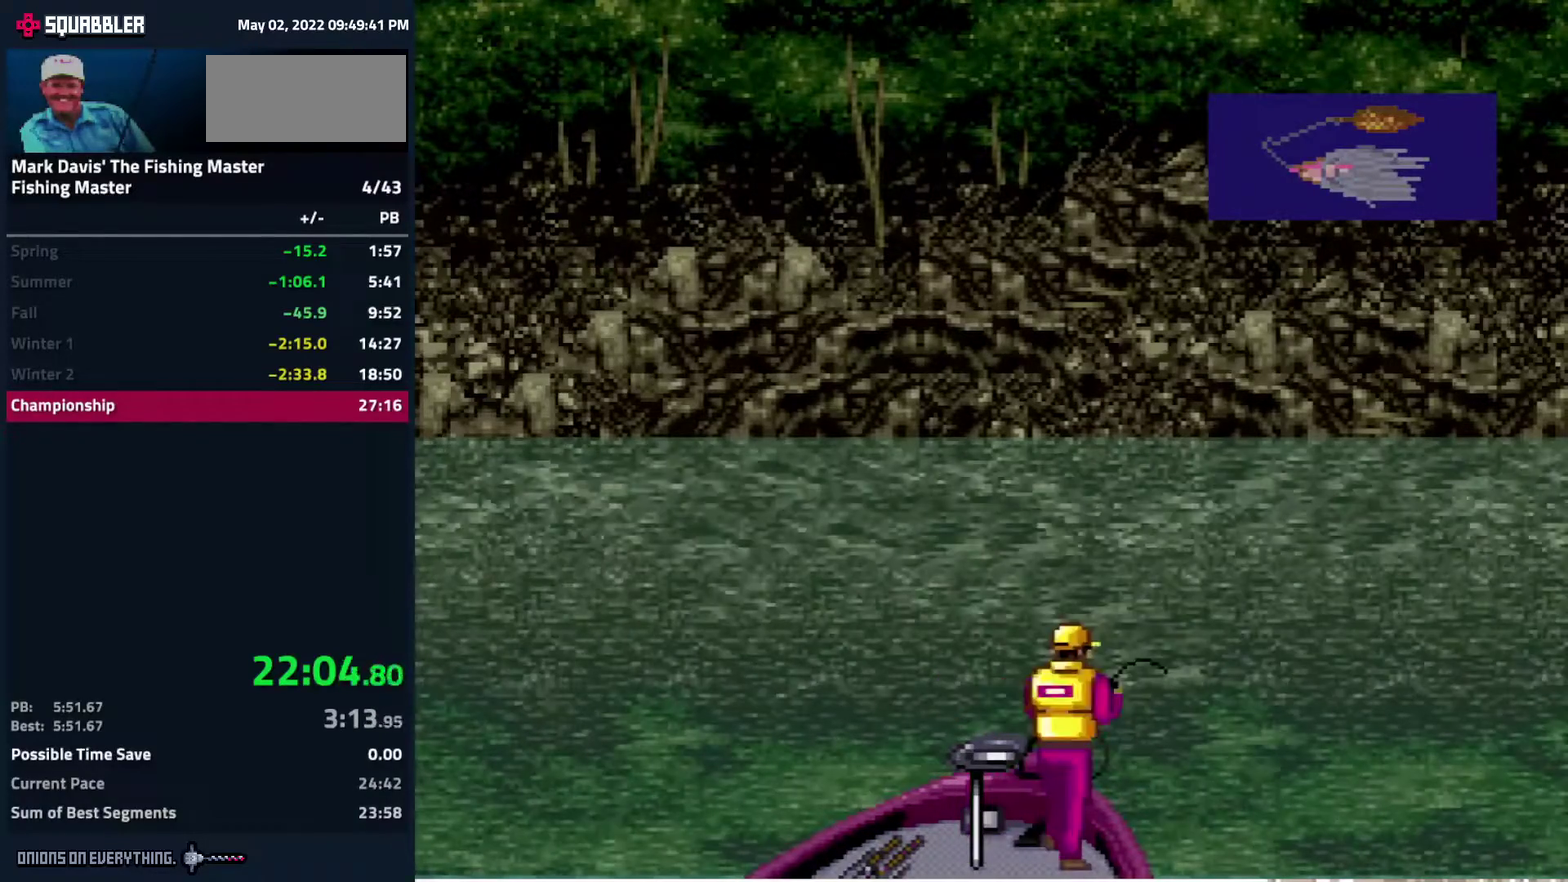
{"buttons": ["A", "DPAD_DOWN"], "events": []}
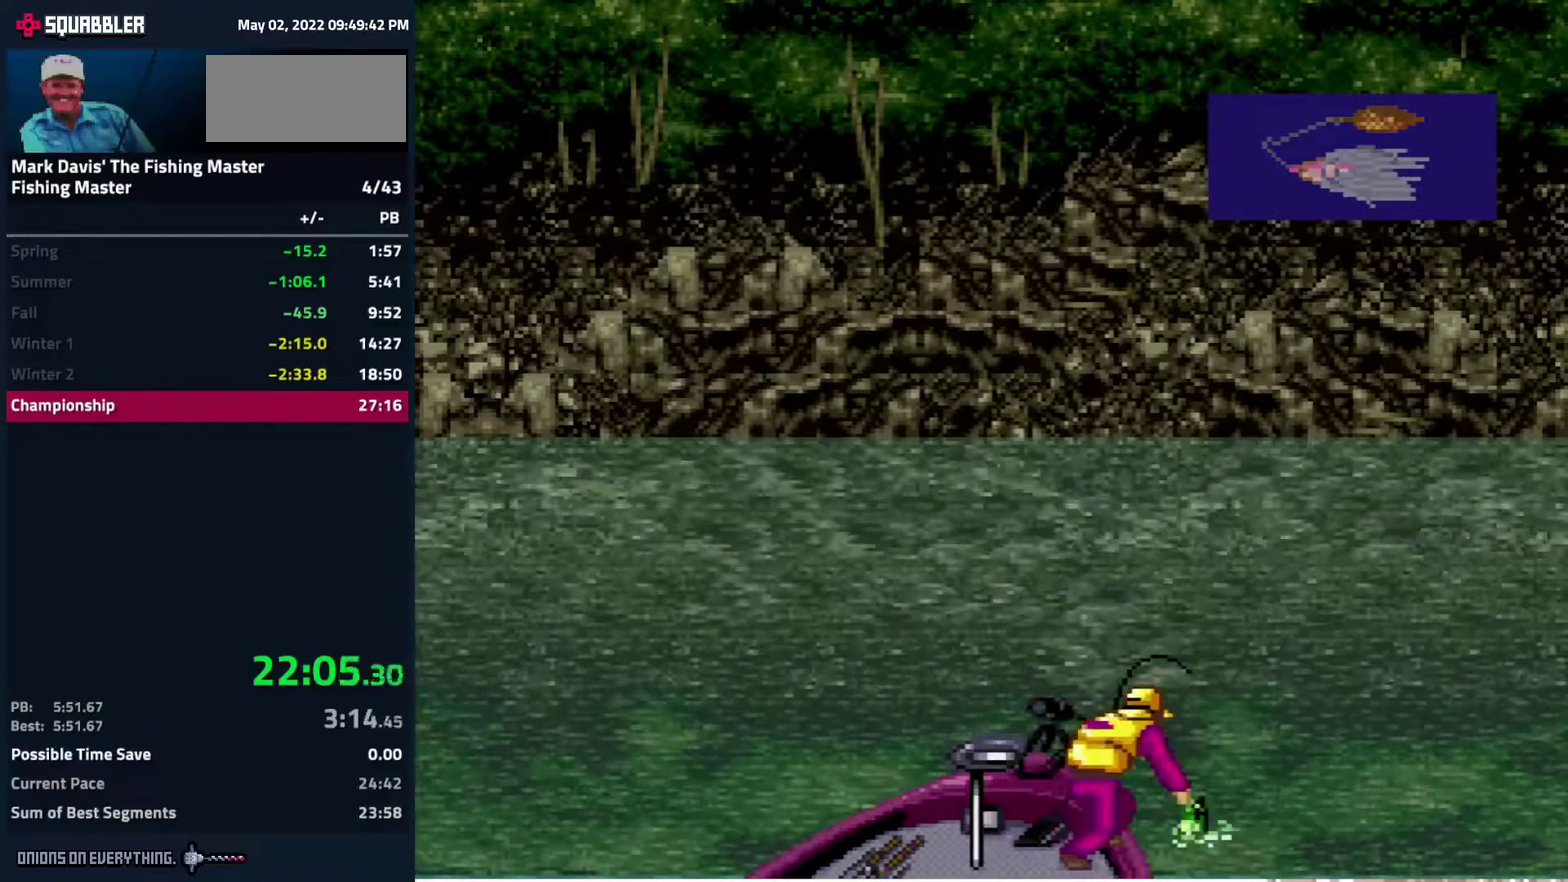
{"buttons": ["A", "DPAD_DOWN"], "events": []}
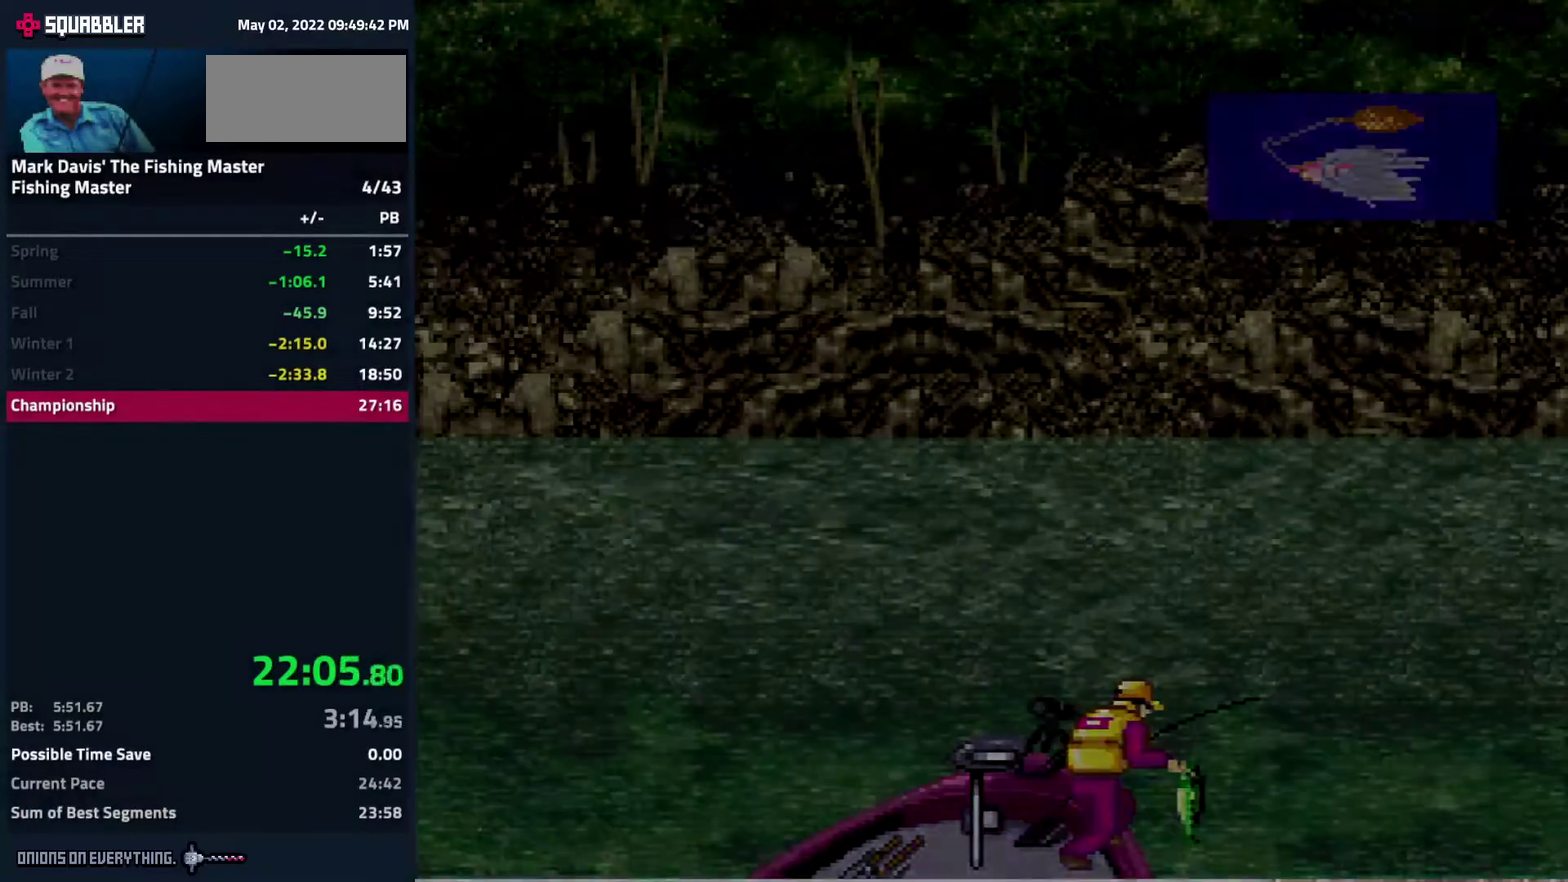
{"buttons": ["A"], "events": [[167, "DPAD_DOWN", "up"]]}
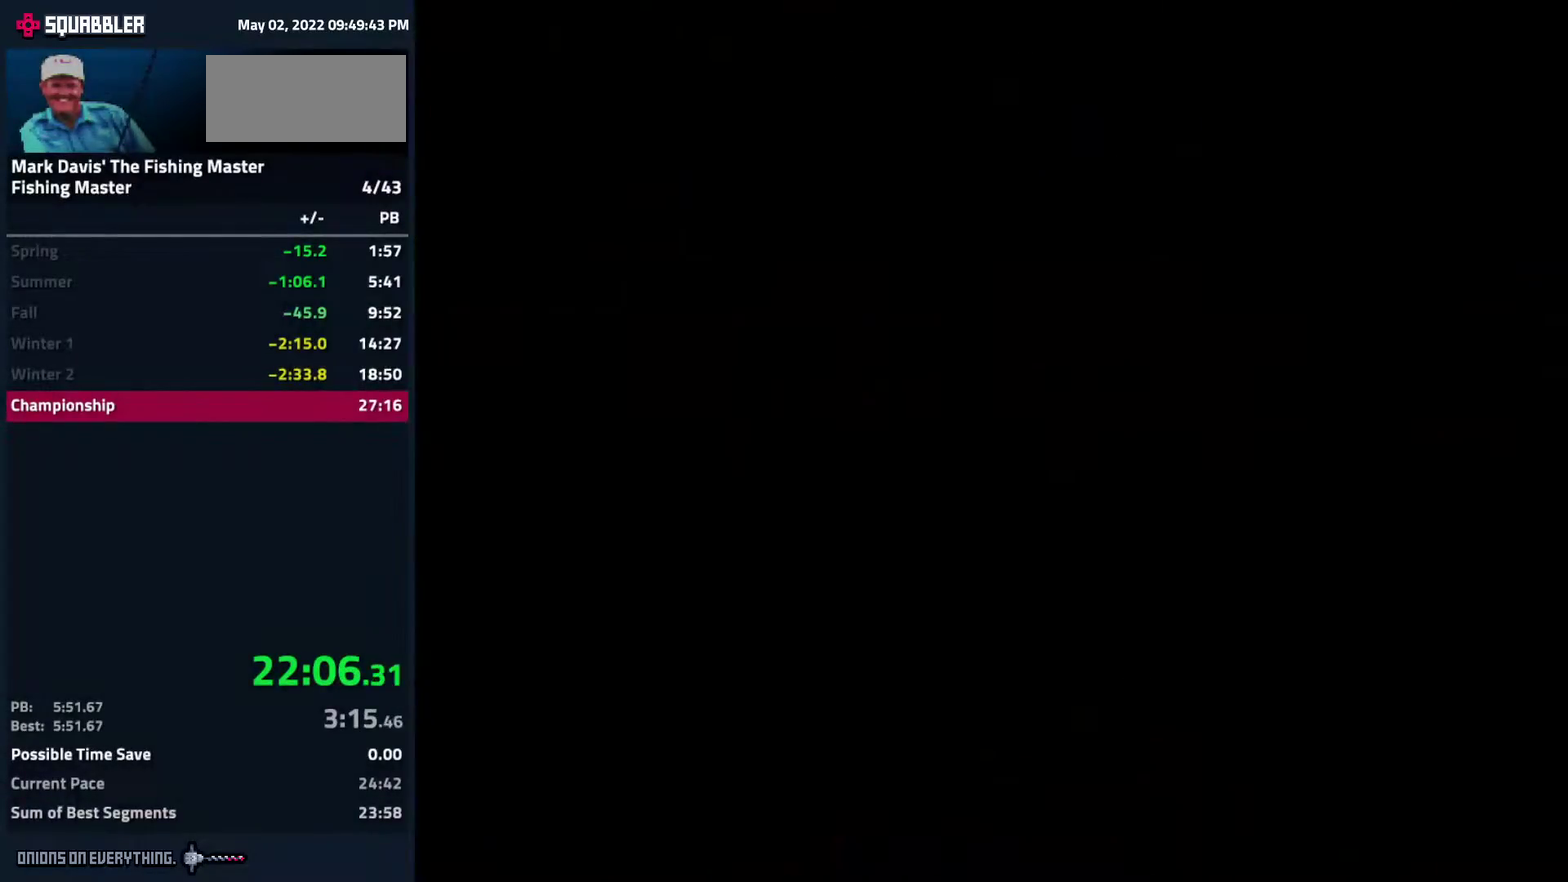
{"buttons": ["A"], "events": []}
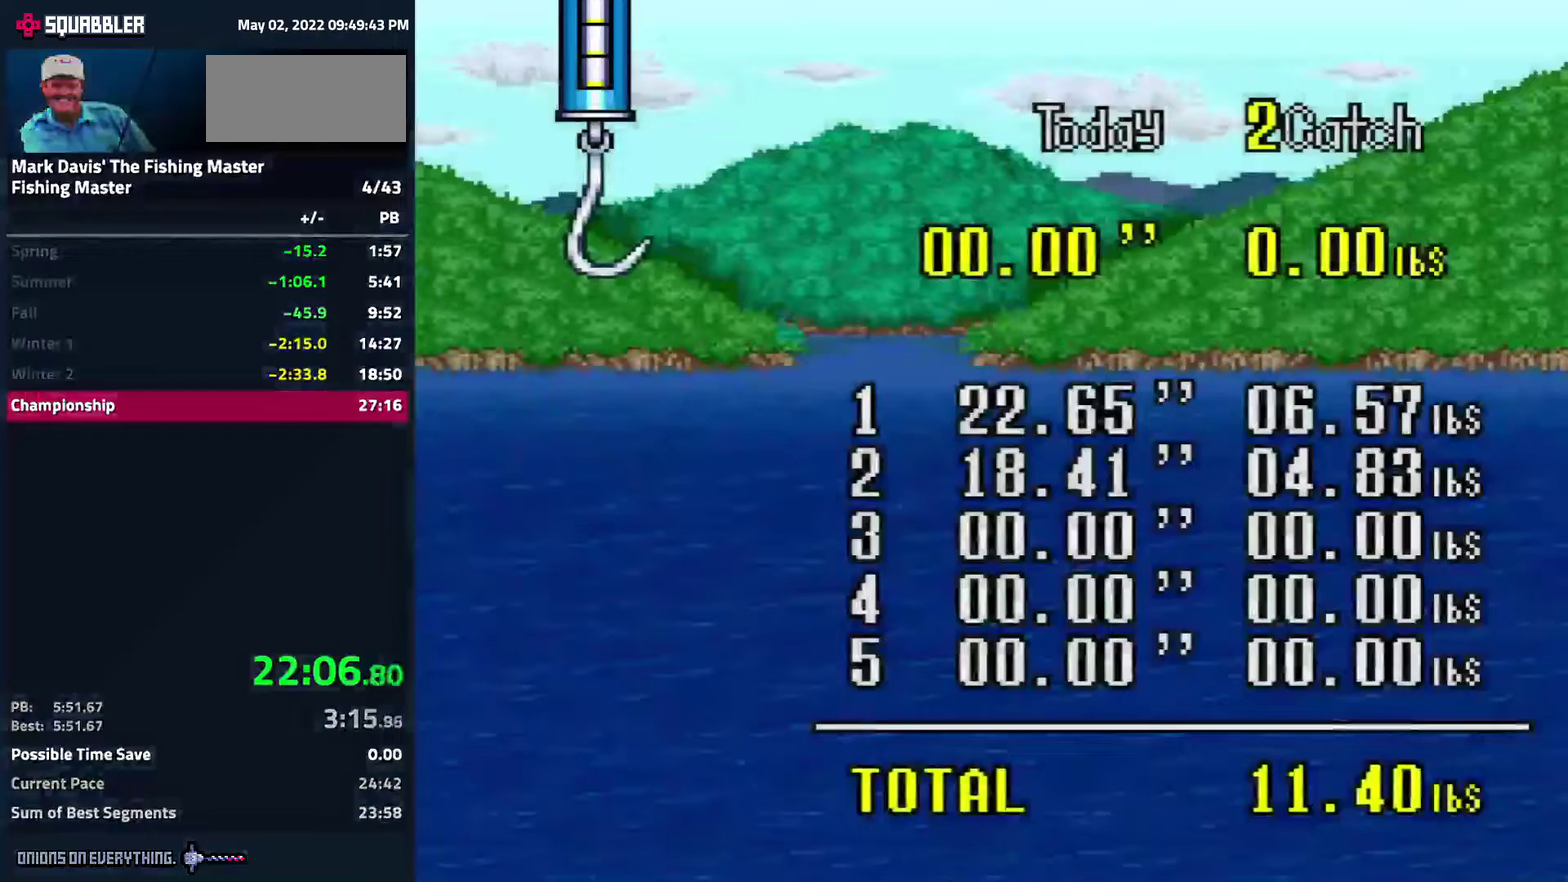
{"buttons": ["A"], "events": []}
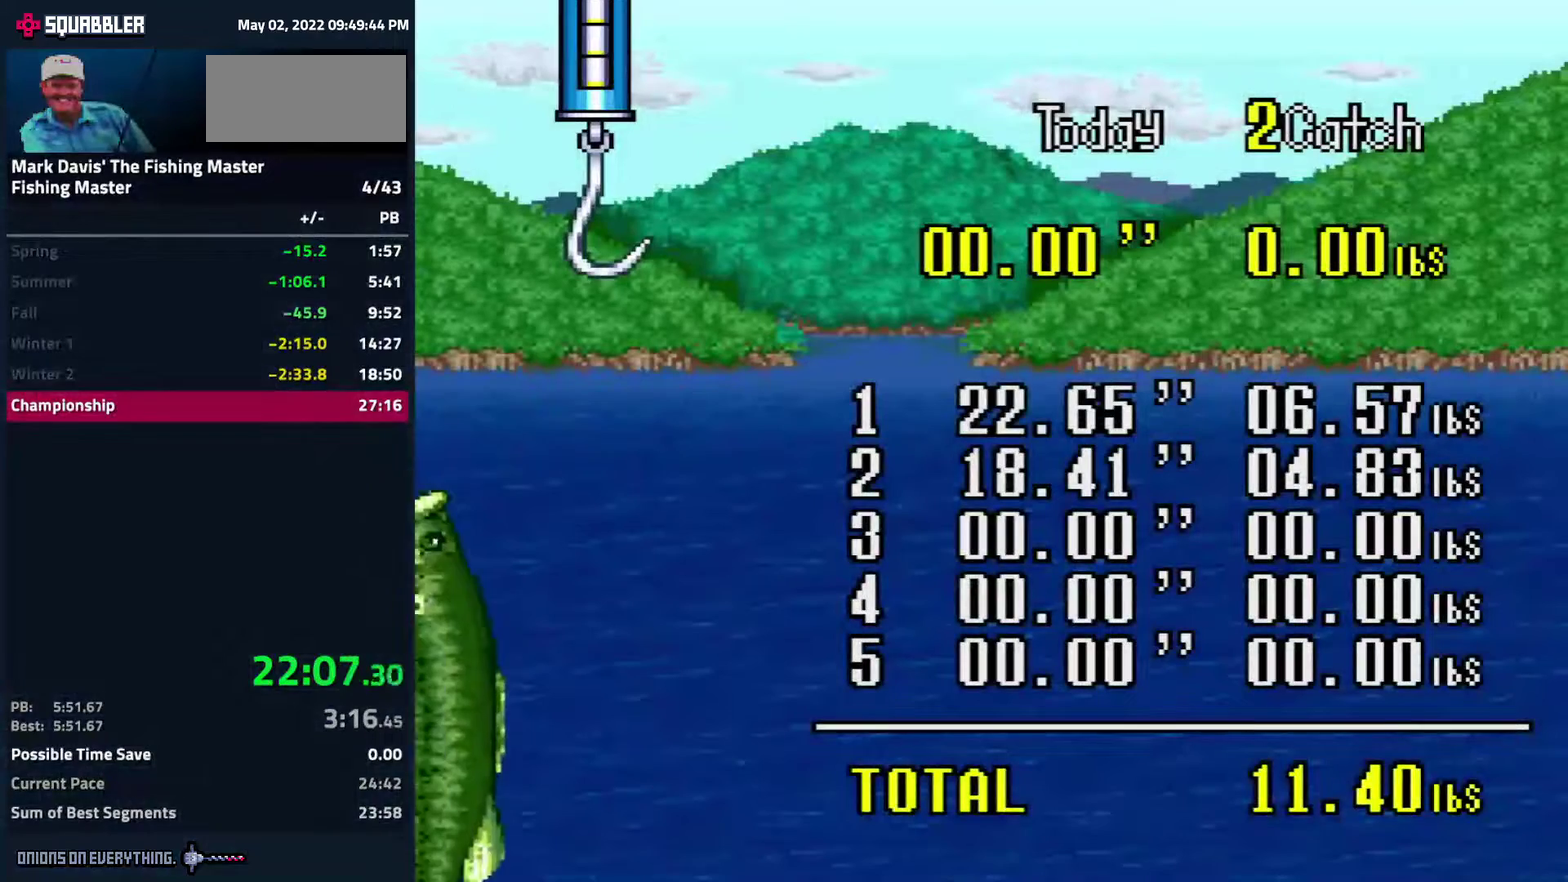
{"buttons": ["A"], "events": []}
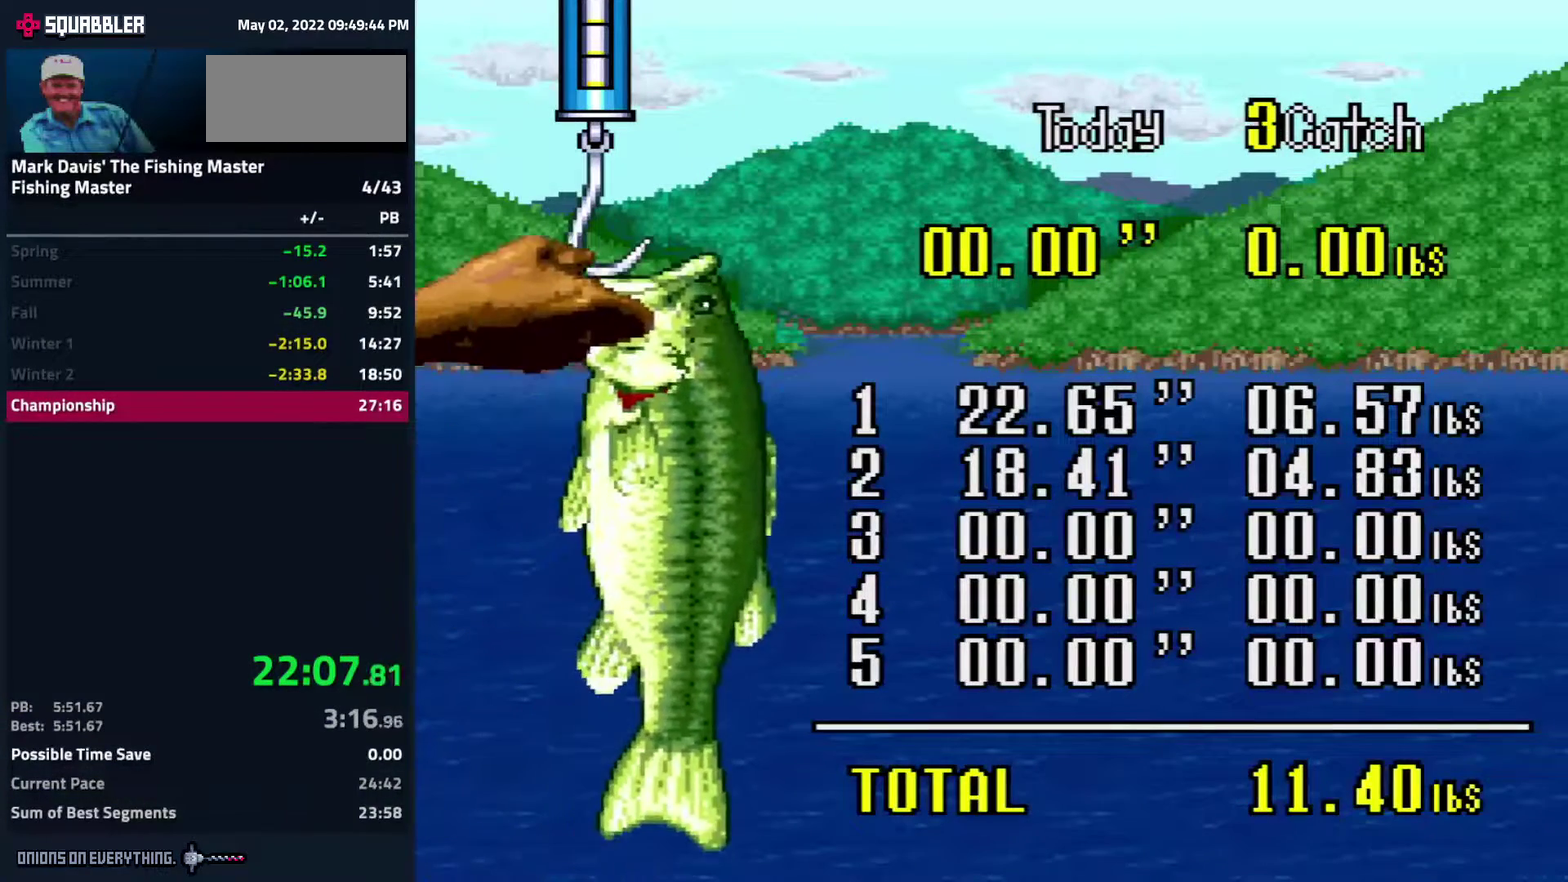
{"buttons": ["A"], "events": []}
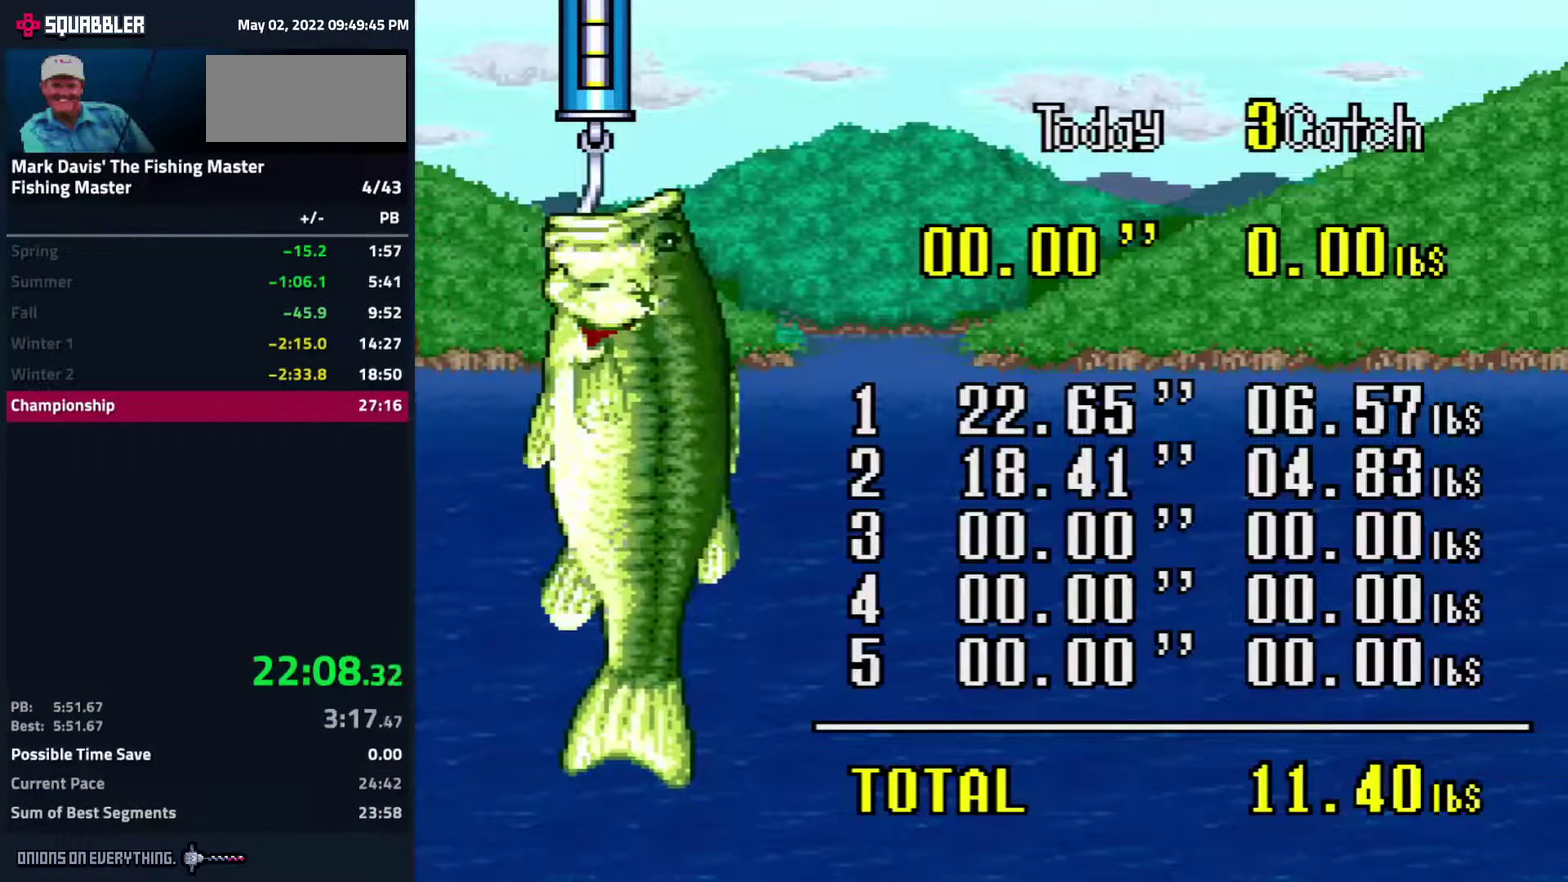
{"buttons": [], "events": [[50, "A", "up"], [83, "A", "down"], [150, "A", "up"], [200, "A", "down"], [217, "A", "up"], [267, "A", "down"], [317, "A", "up"], [367, "A", "down"], [417, "A", "up"], [450, "A", "down"], [483, "A", "up"]]}
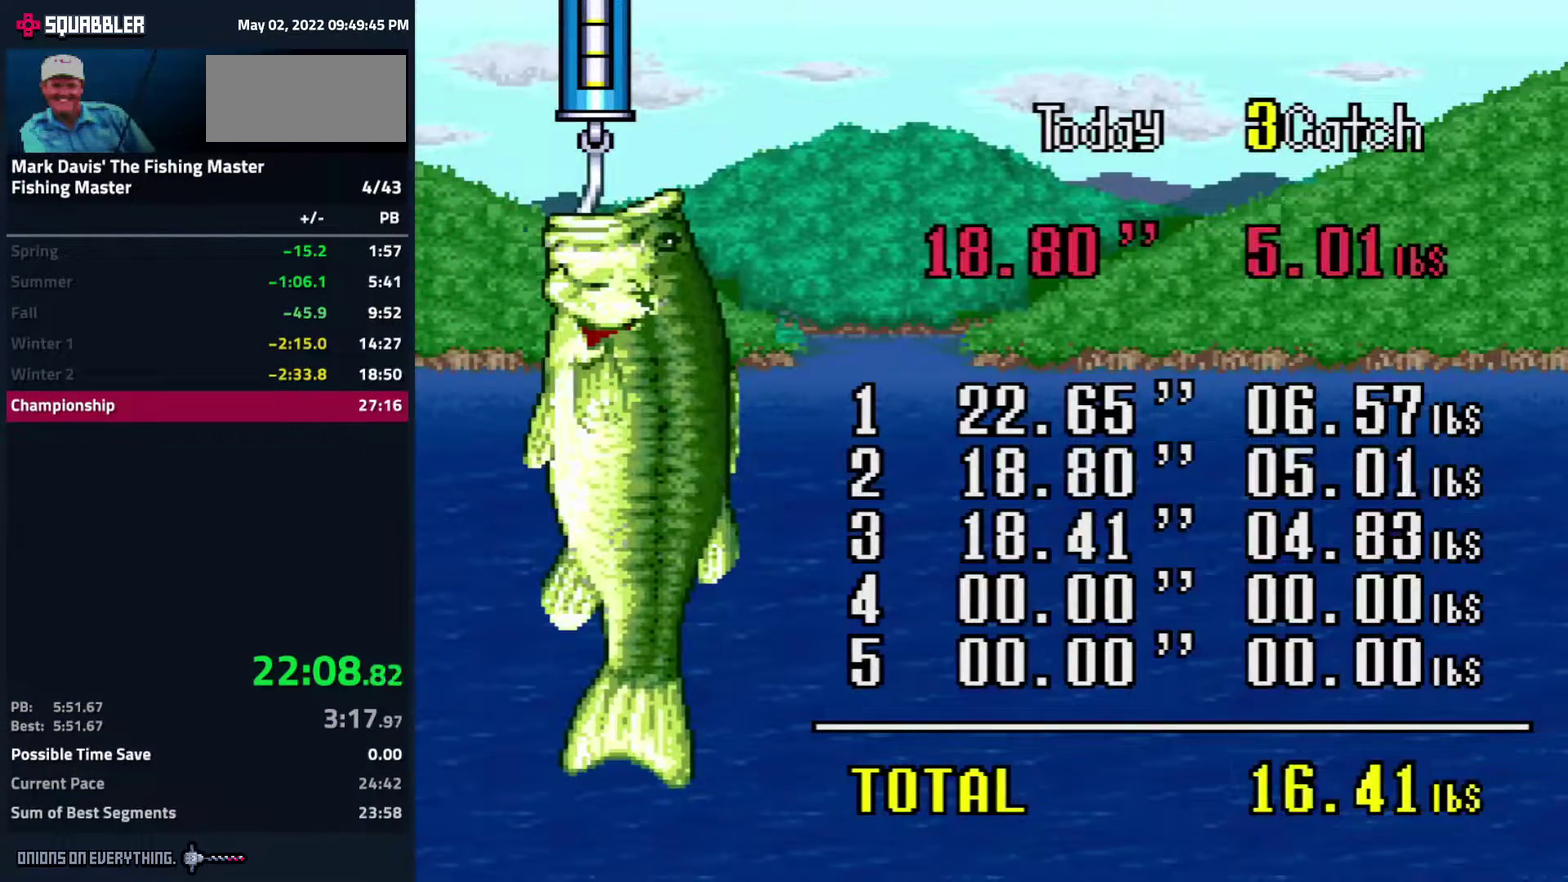
{"buttons": [], "events": []}